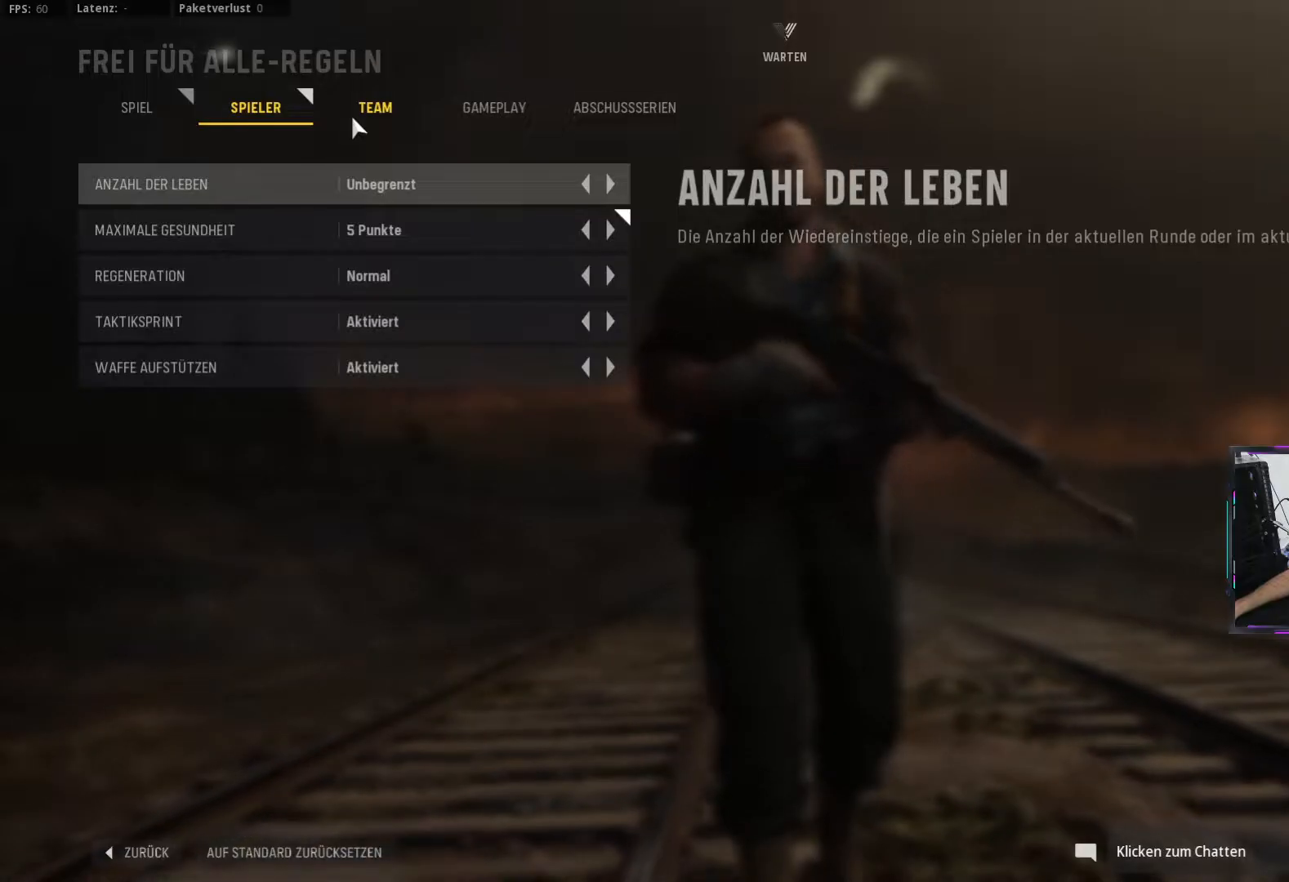
Gameplay with a controller (PlayStation layout); each line is a JSON object with the inputs held at the frame after it. "events" lists button and stick changes between this image and that frame as [ms after this image, input, new state], when the widget could be followed in between. Not read: R2.
{"buttons": ["L3", "R3"], "left_stick": "down", "right_stick": "center", "events": []}
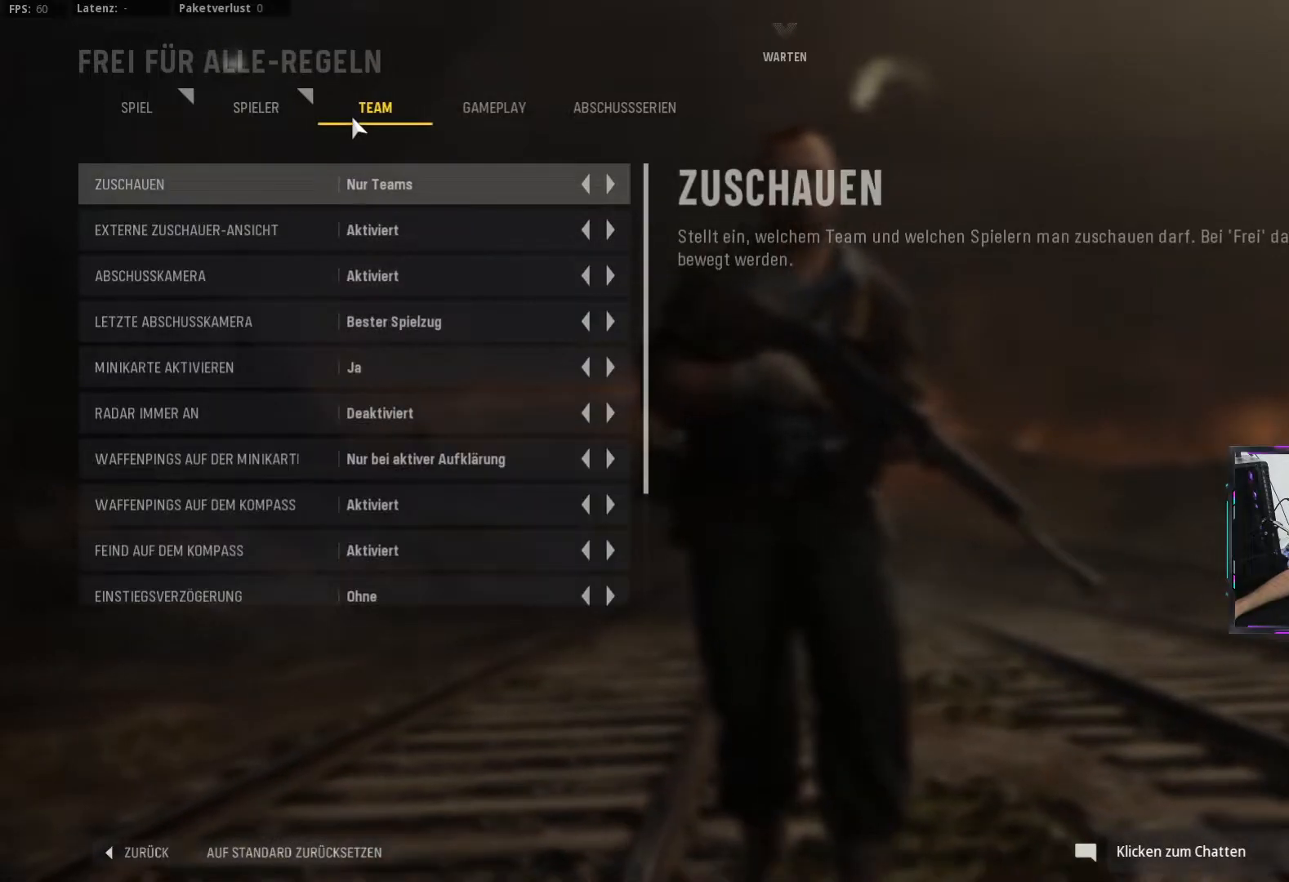
{"buttons": ["L3", "R3"], "left_stick": "down", "right_stick": "center", "events": []}
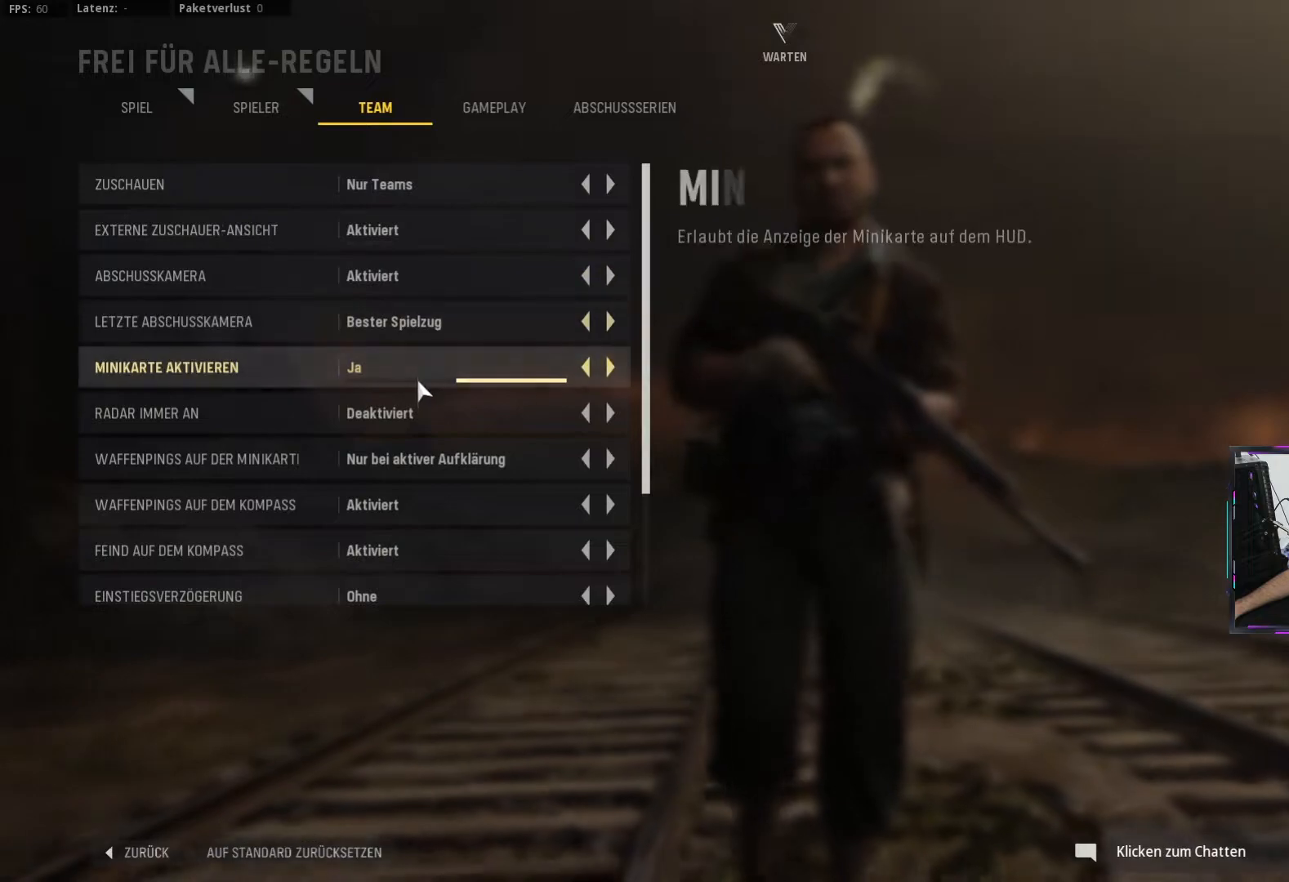
{"buttons": ["L3", "R3"], "left_stick": "down", "right_stick": "center", "events": []}
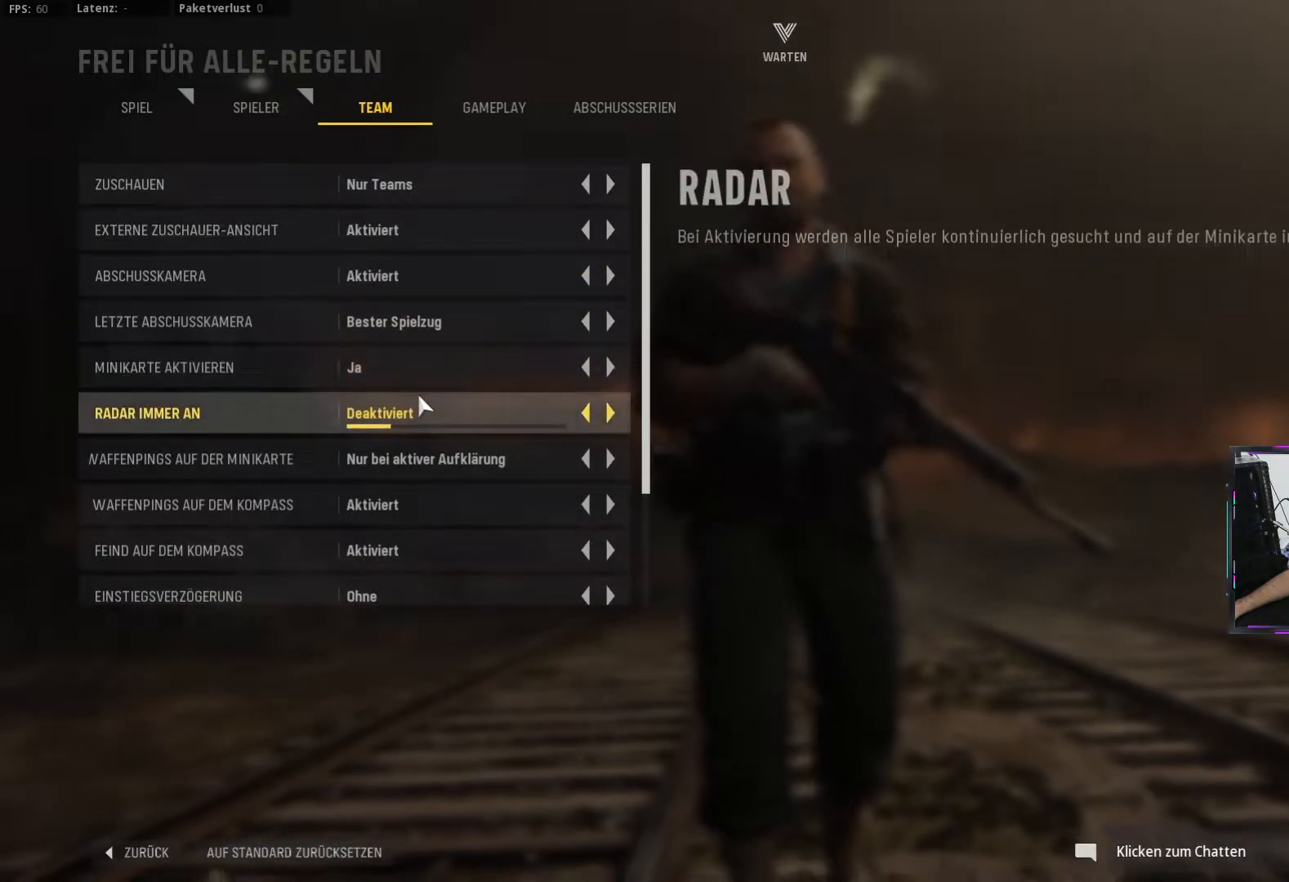
{"buttons": ["L3", "R3"], "left_stick": "down", "right_stick": "center", "events": []}
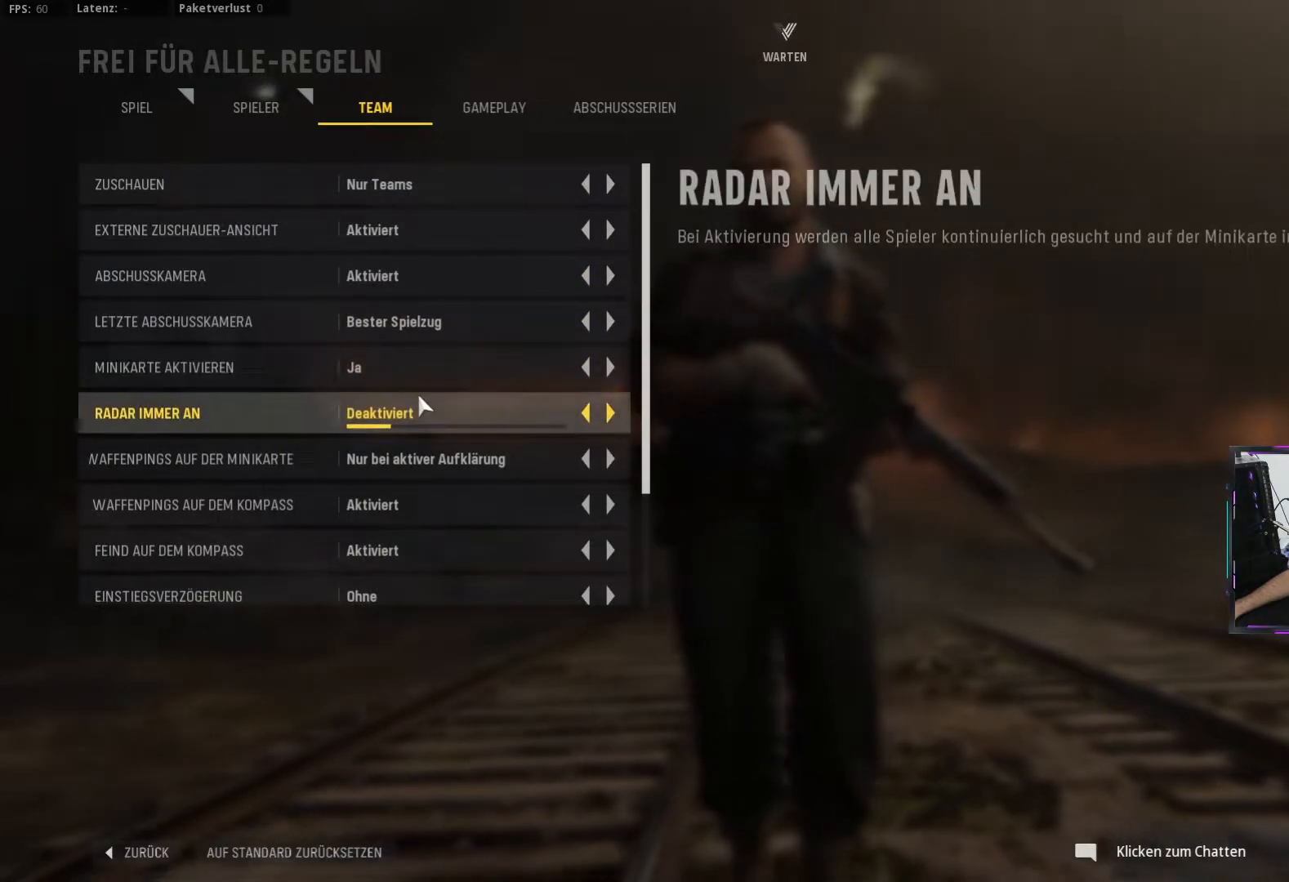
{"buttons": ["L3", "R3"], "left_stick": "down", "right_stick": "center", "events": []}
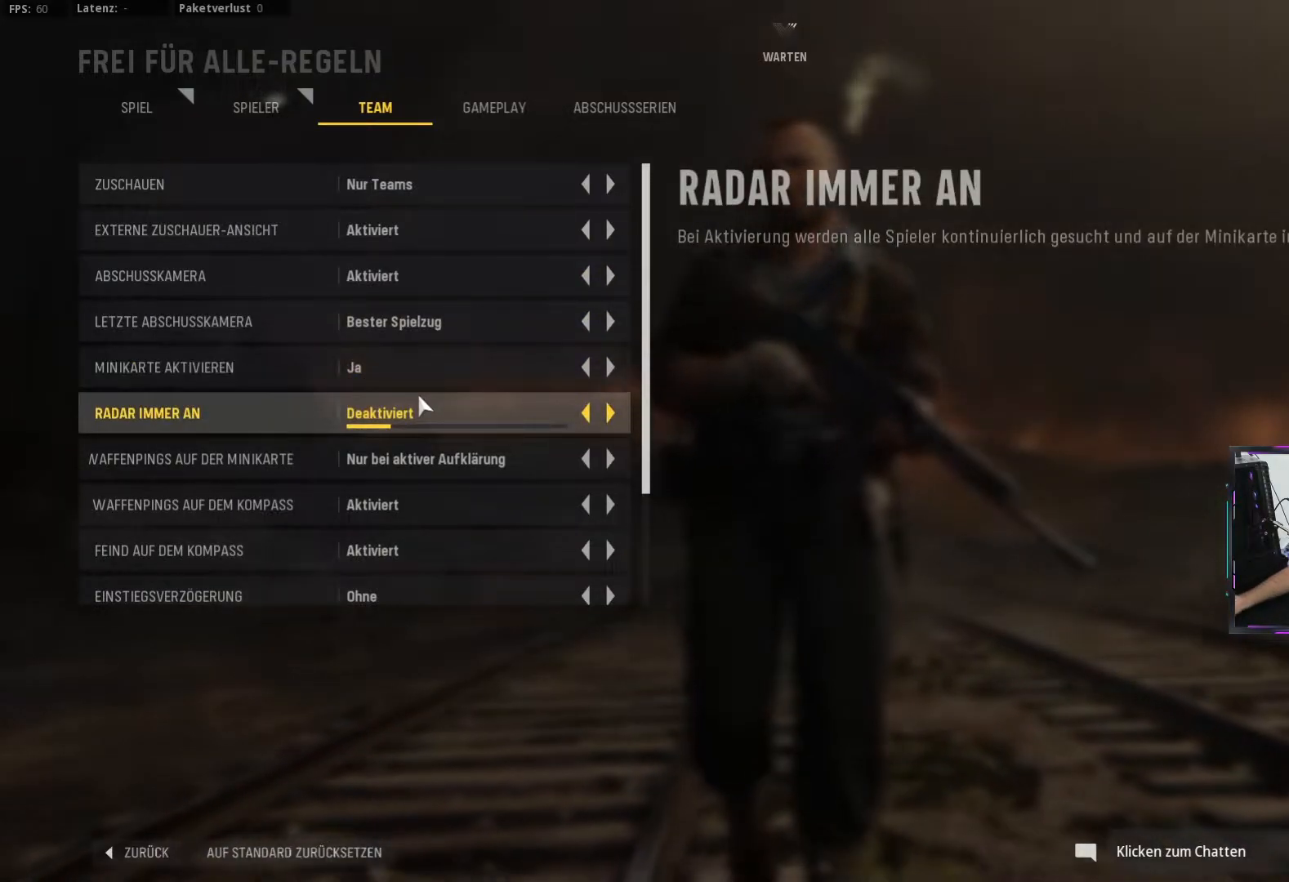
{"buttons": ["L3", "R3"], "left_stick": "down", "right_stick": "center", "events": []}
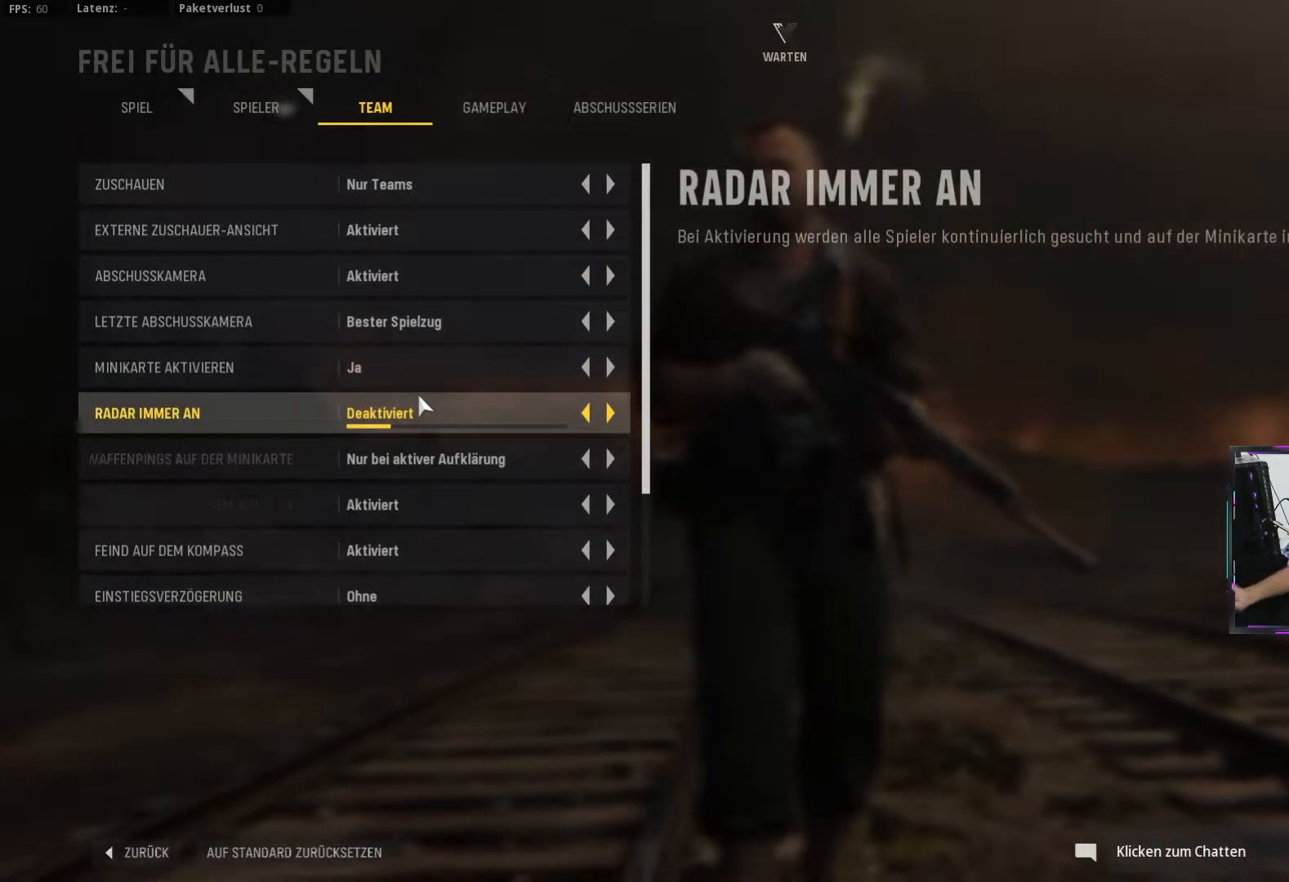
{"buttons": ["L3", "R3"], "left_stick": "down", "right_stick": "center", "events": []}
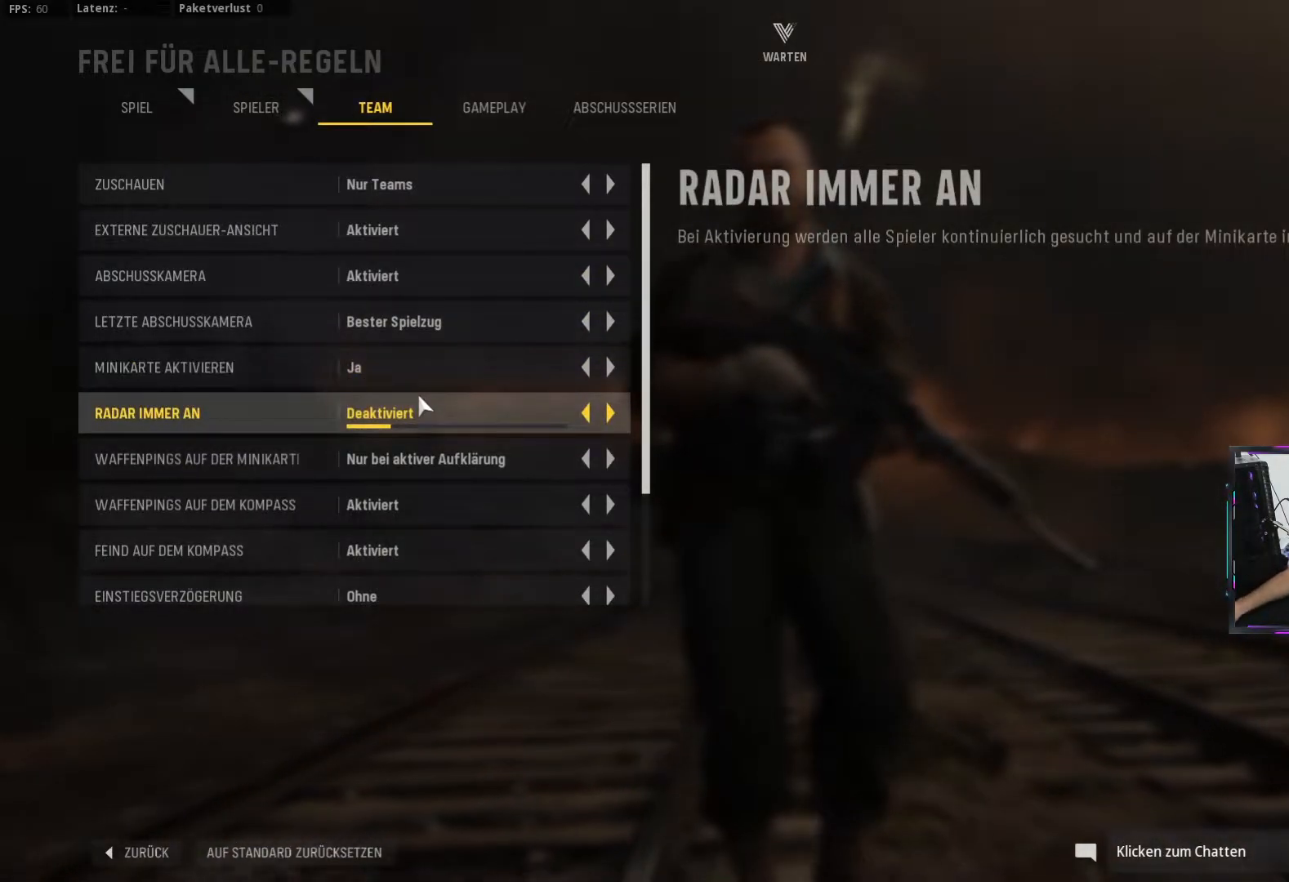
{"buttons": ["L3", "R3"], "left_stick": "down", "right_stick": "center", "events": []}
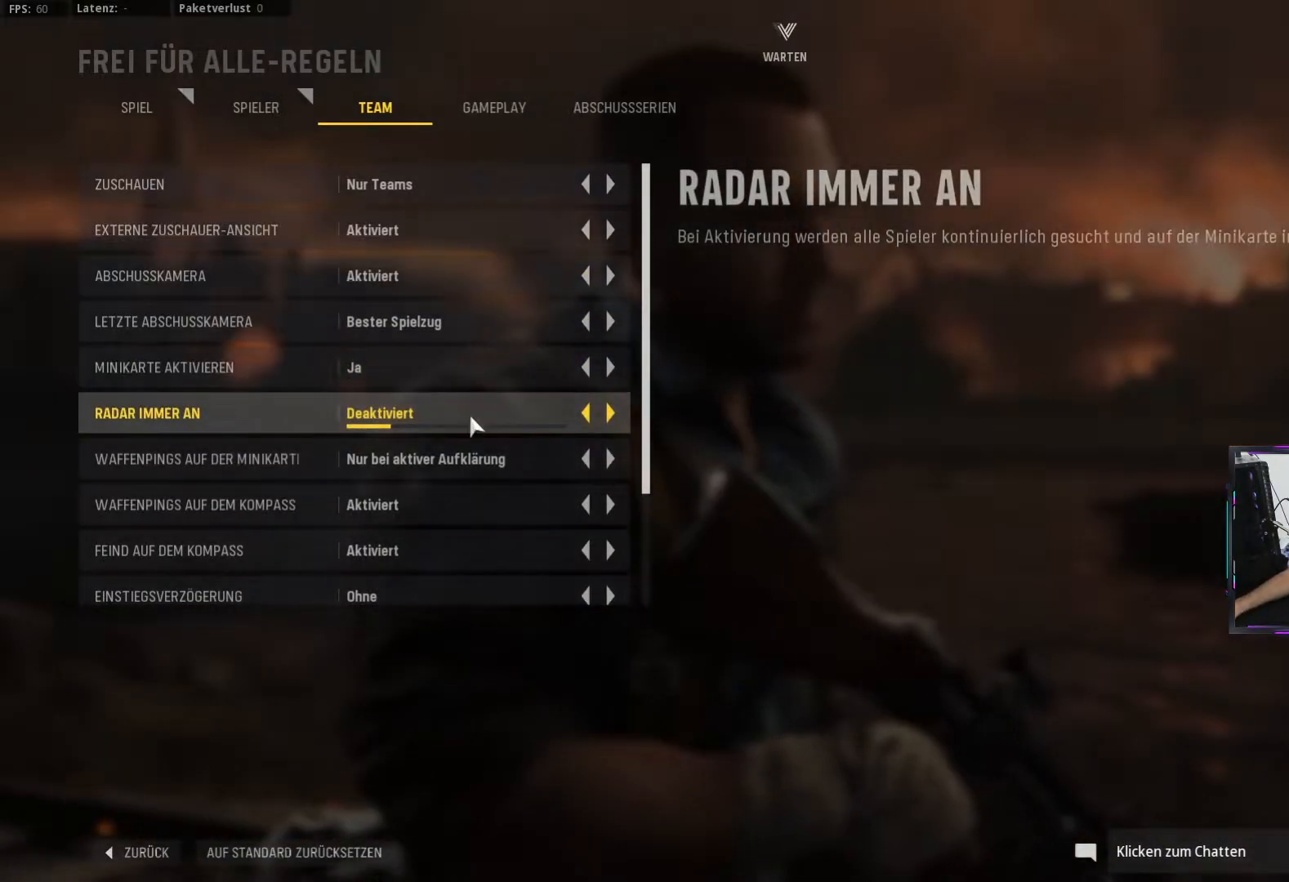
{"buttons": ["L3", "R3"], "left_stick": "down", "right_stick": "center", "events": []}
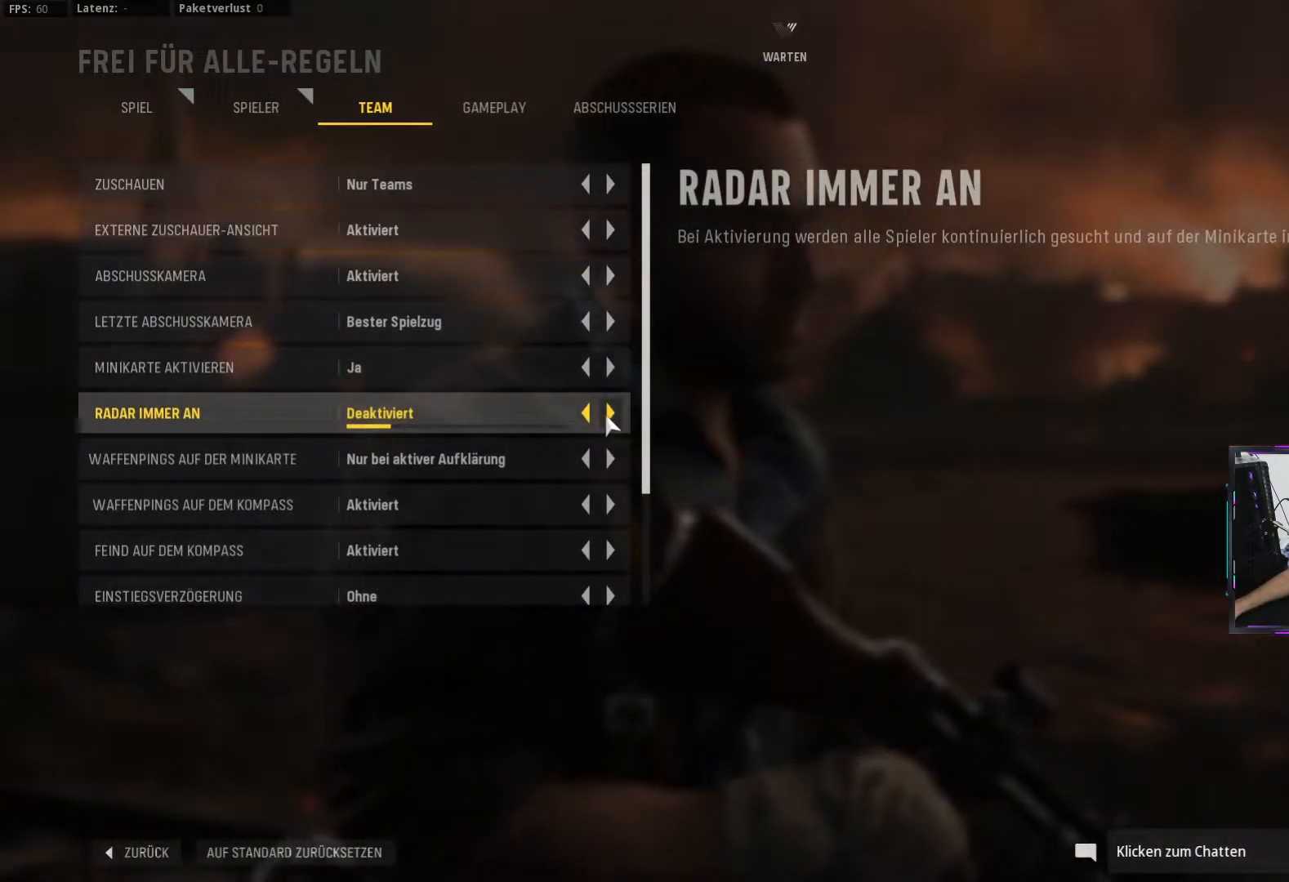
{"buttons": ["L3", "R3"], "left_stick": "down", "right_stick": "center", "events": []}
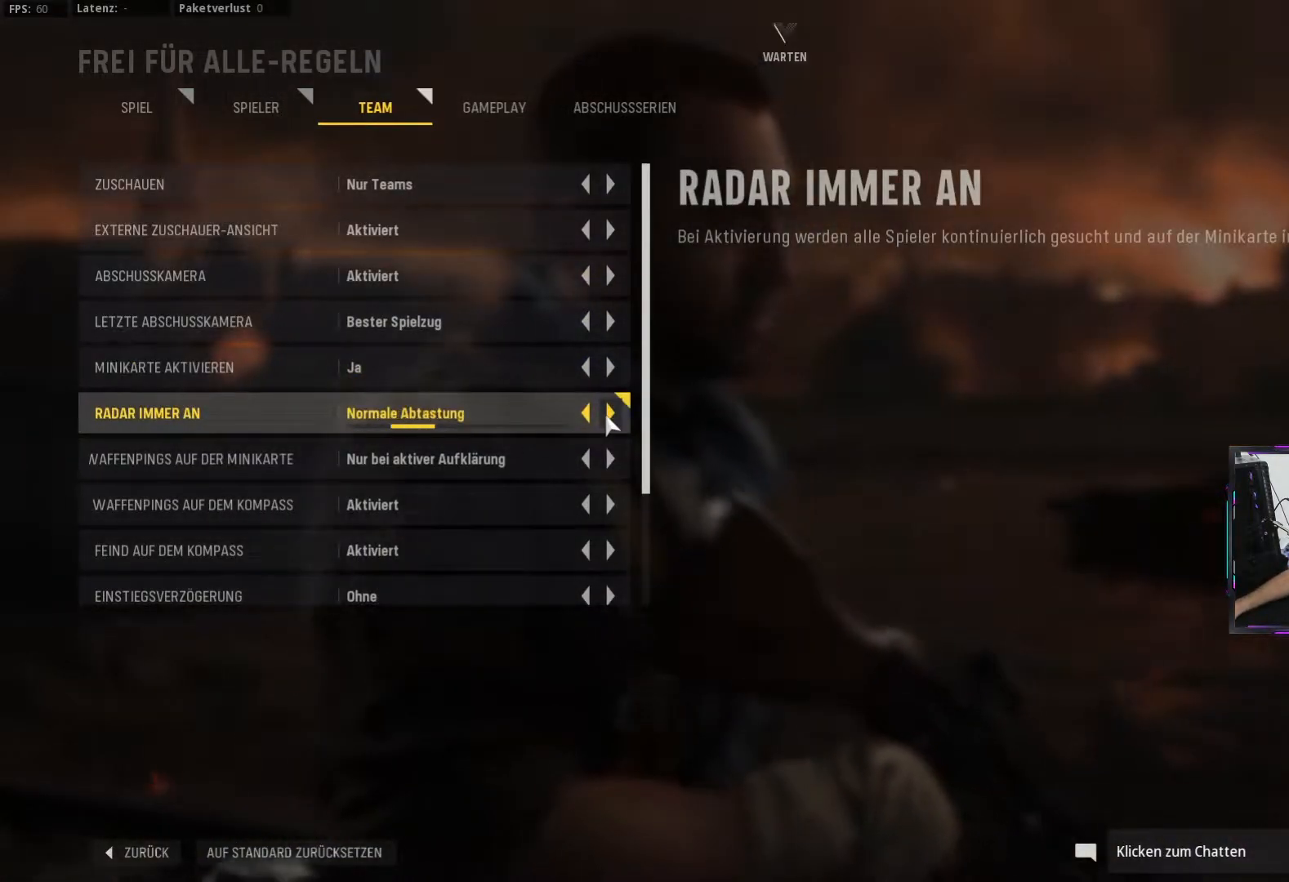
{"buttons": ["L3", "R3"], "left_stick": "down", "right_stick": "center", "events": []}
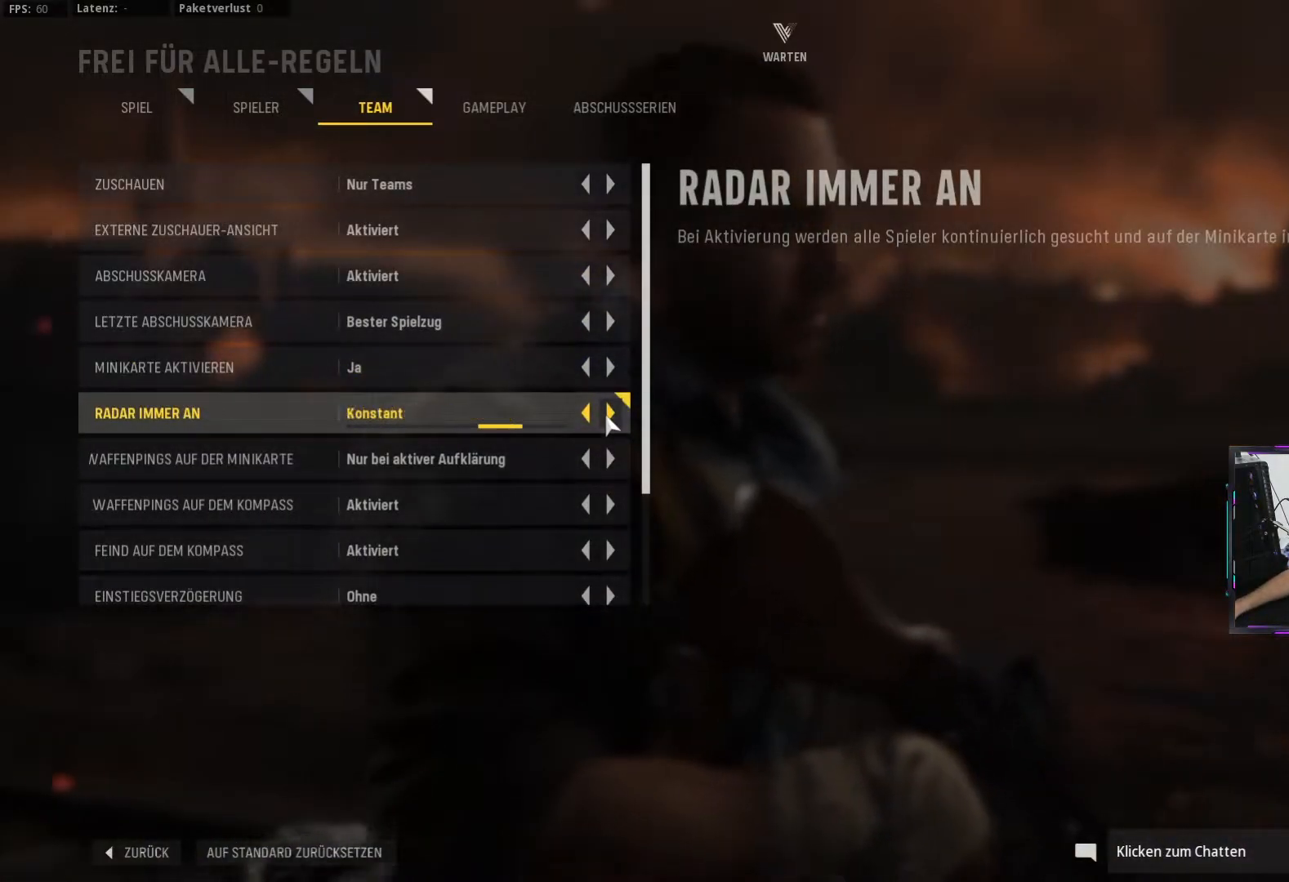
{"buttons": ["L3", "R3"], "left_stick": "down", "right_stick": "center", "events": []}
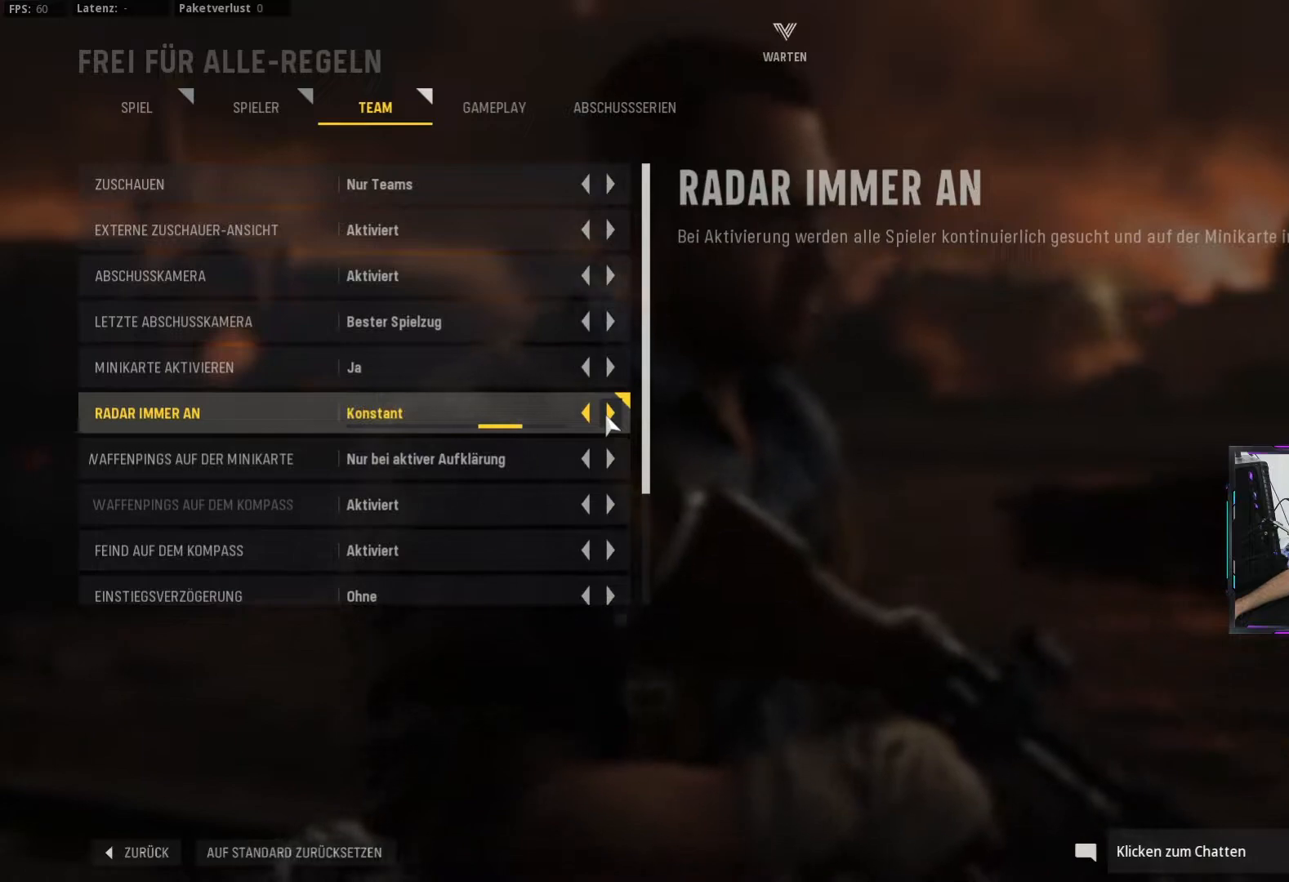
{"buttons": ["L3", "R3"], "left_stick": "down", "right_stick": "center", "events": []}
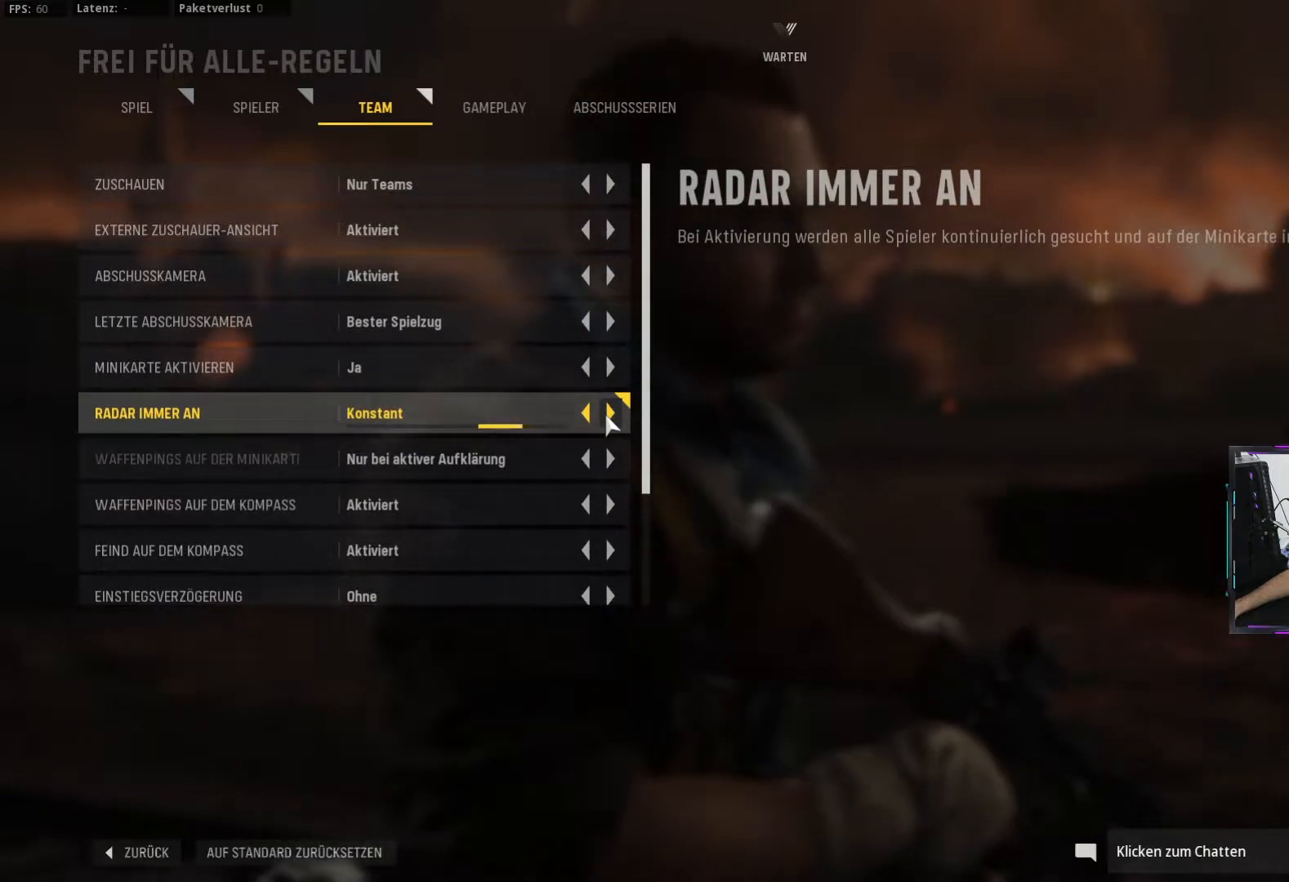
{"buttons": ["L3", "R3"], "left_stick": "down", "right_stick": "center", "events": []}
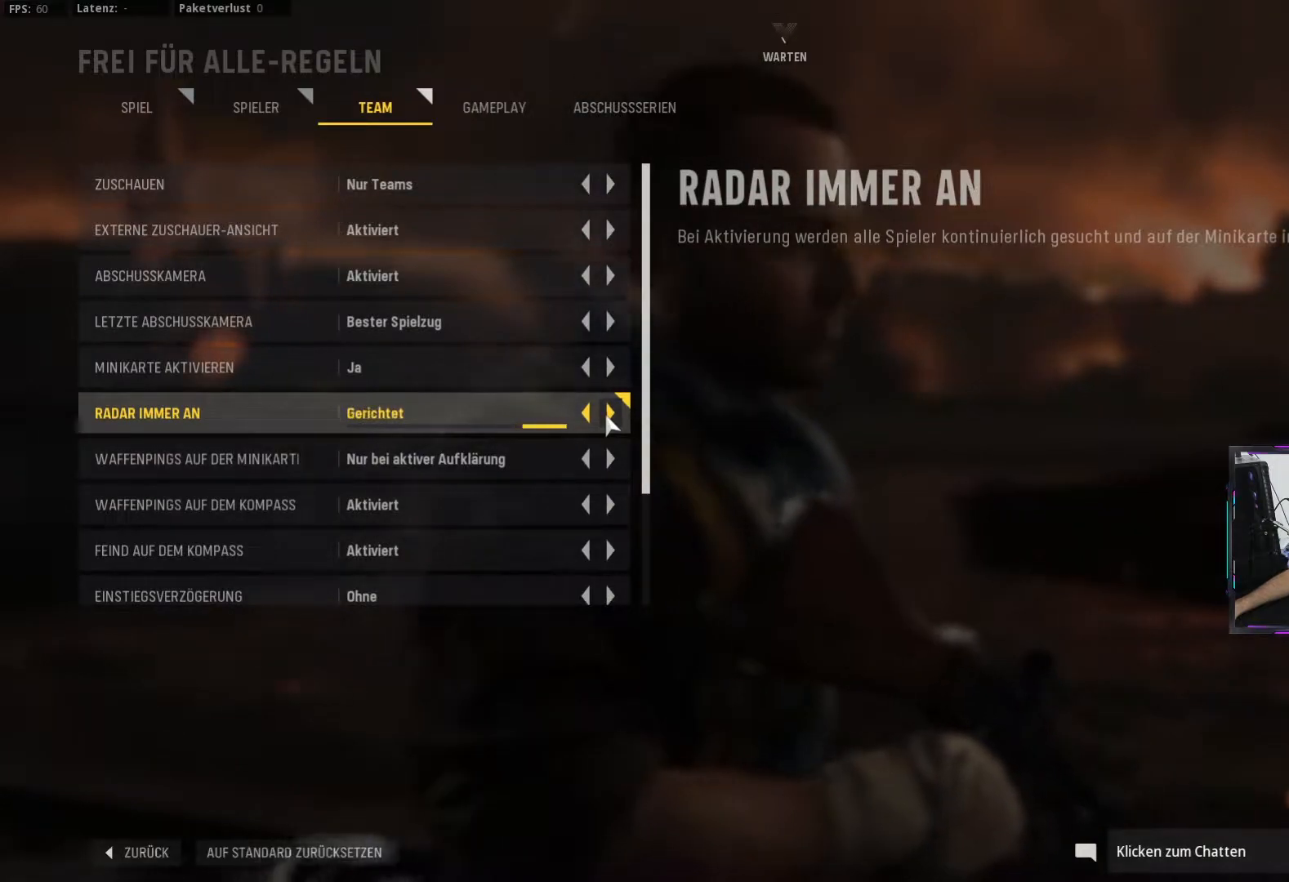
{"buttons": ["L3", "R3"], "left_stick": "down", "right_stick": "center", "events": []}
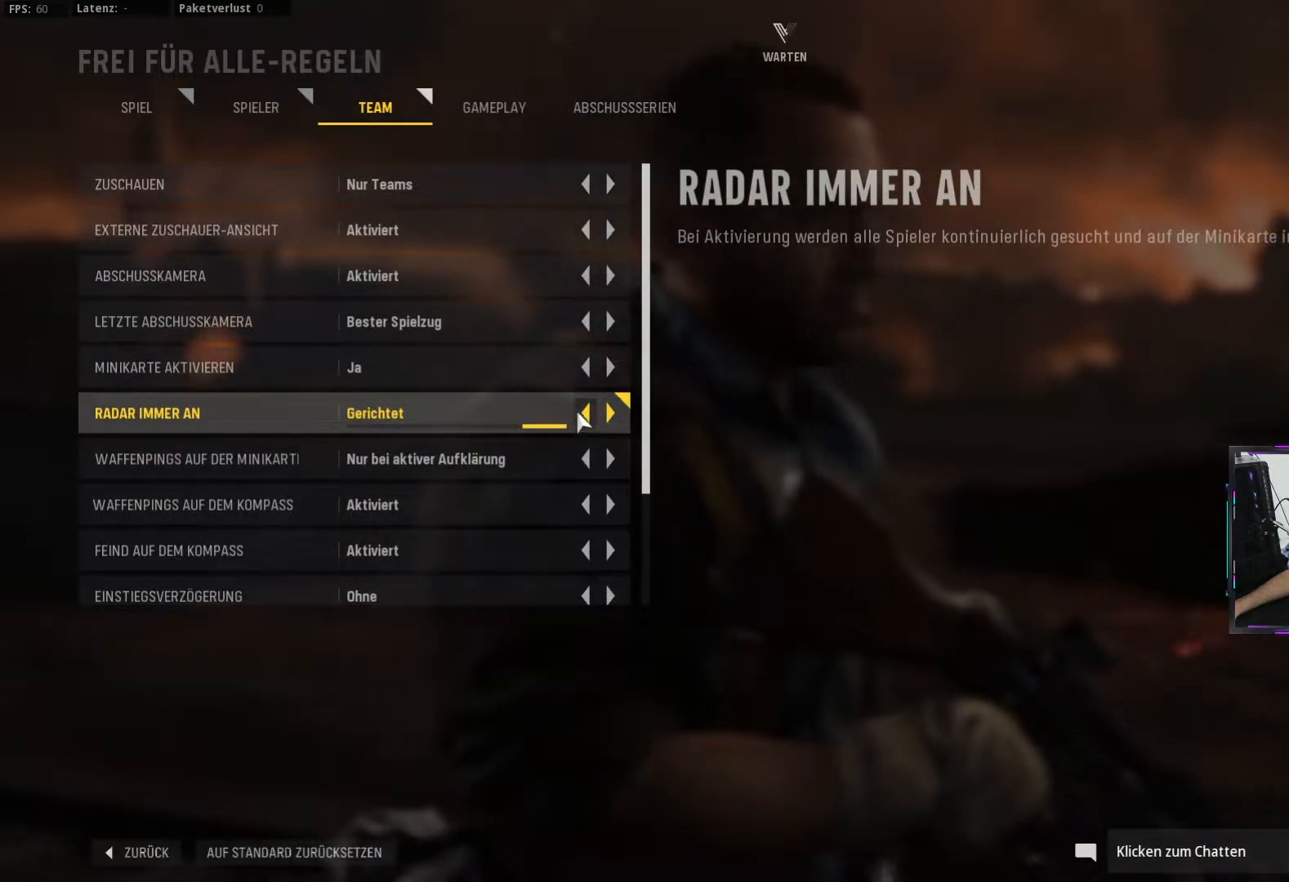
{"buttons": ["L3", "R3"], "left_stick": "down", "right_stick": "center", "events": []}
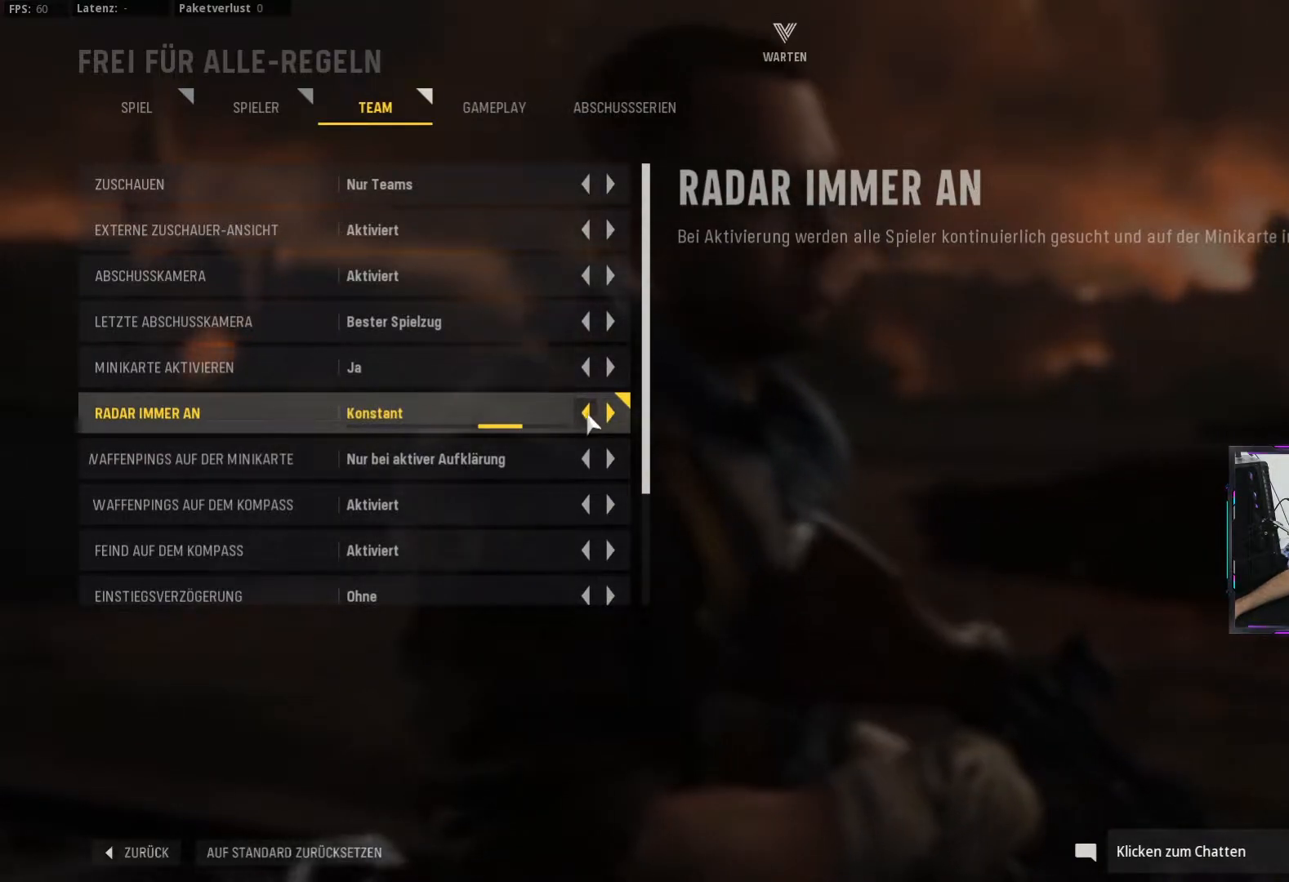
{"buttons": ["L3", "R3"], "left_stick": "down", "right_stick": "center", "events": []}
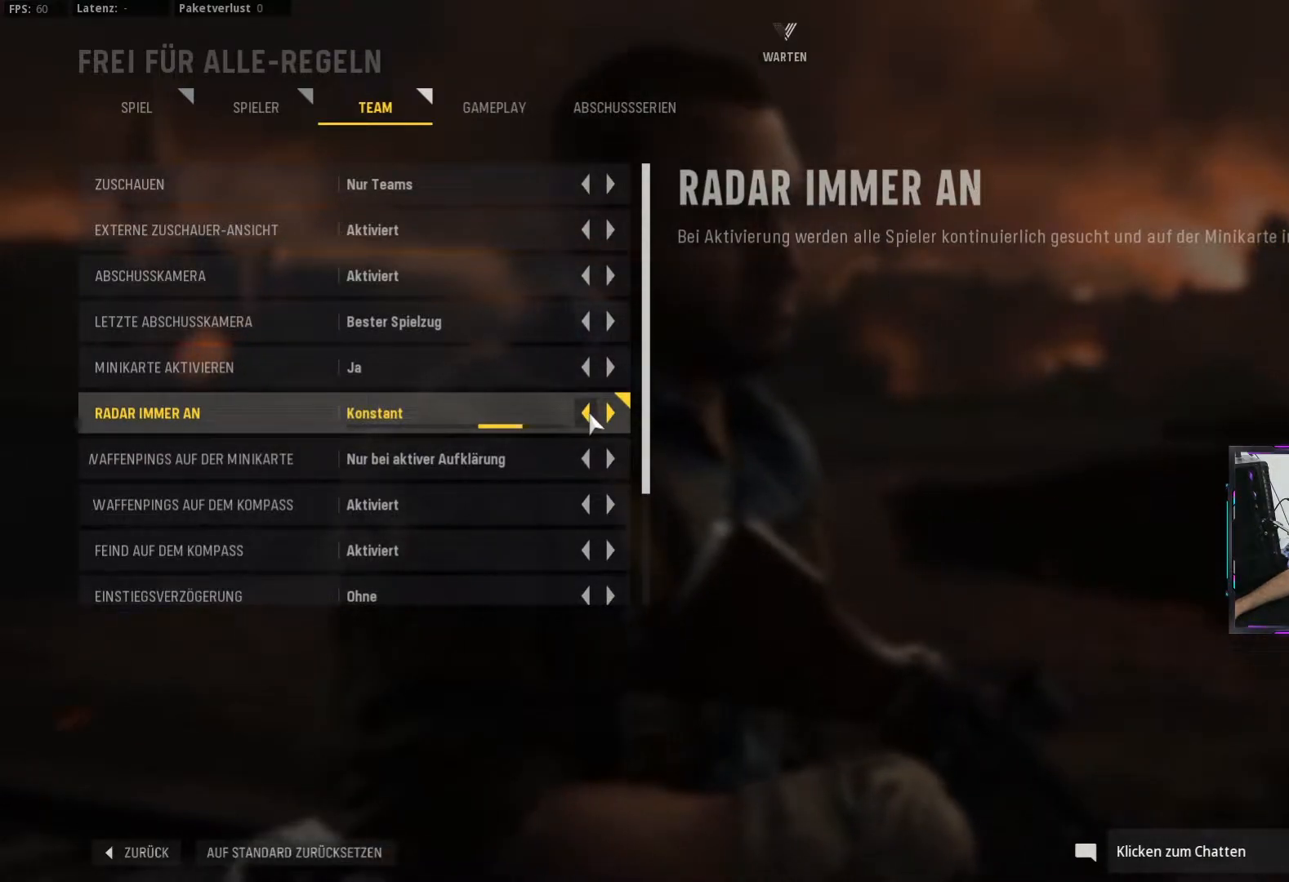
{"buttons": ["L3", "R3"], "left_stick": "down", "right_stick": "center", "events": []}